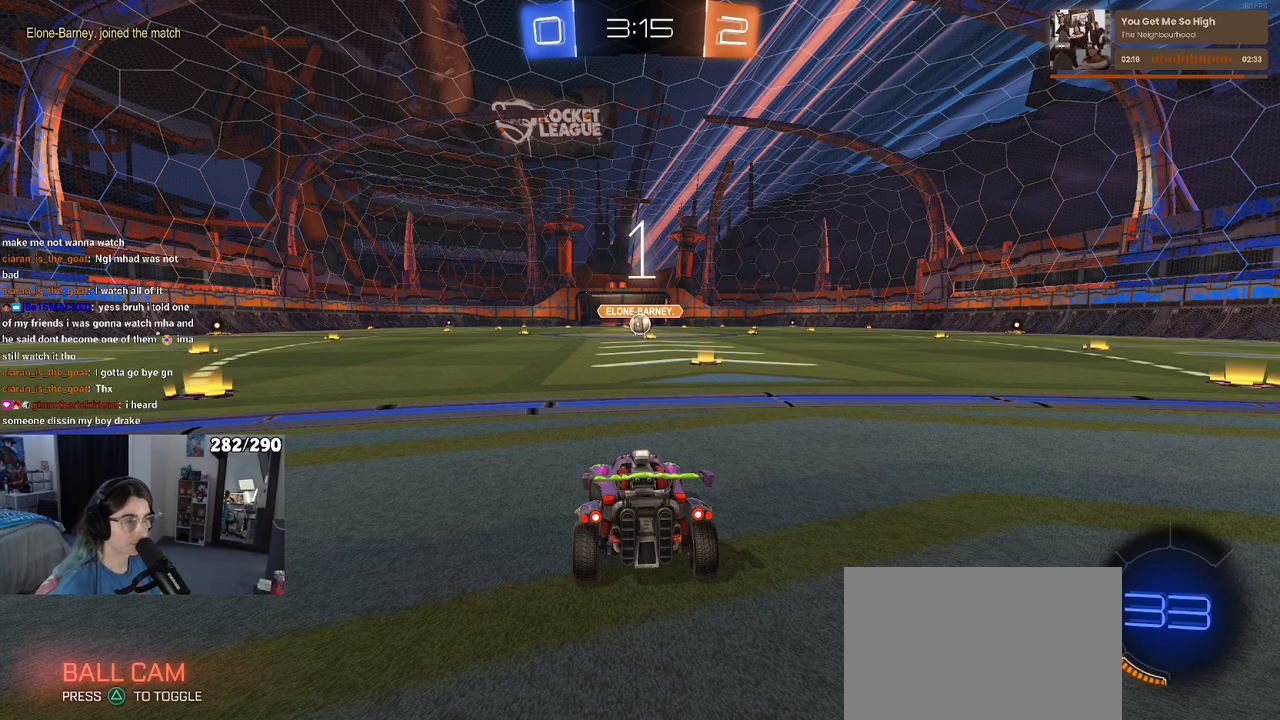
Gameplay with a controller (PlayStation layout); each line is a JSON object with the inputs held at the frame after it. "events" lists button and stick changes between this image and that frame as [ms after this image, input, new state], when the widget could be followed in between. Not read: R2.
{"buttons": [], "left_stick": "center", "right_stick": "center", "events": []}
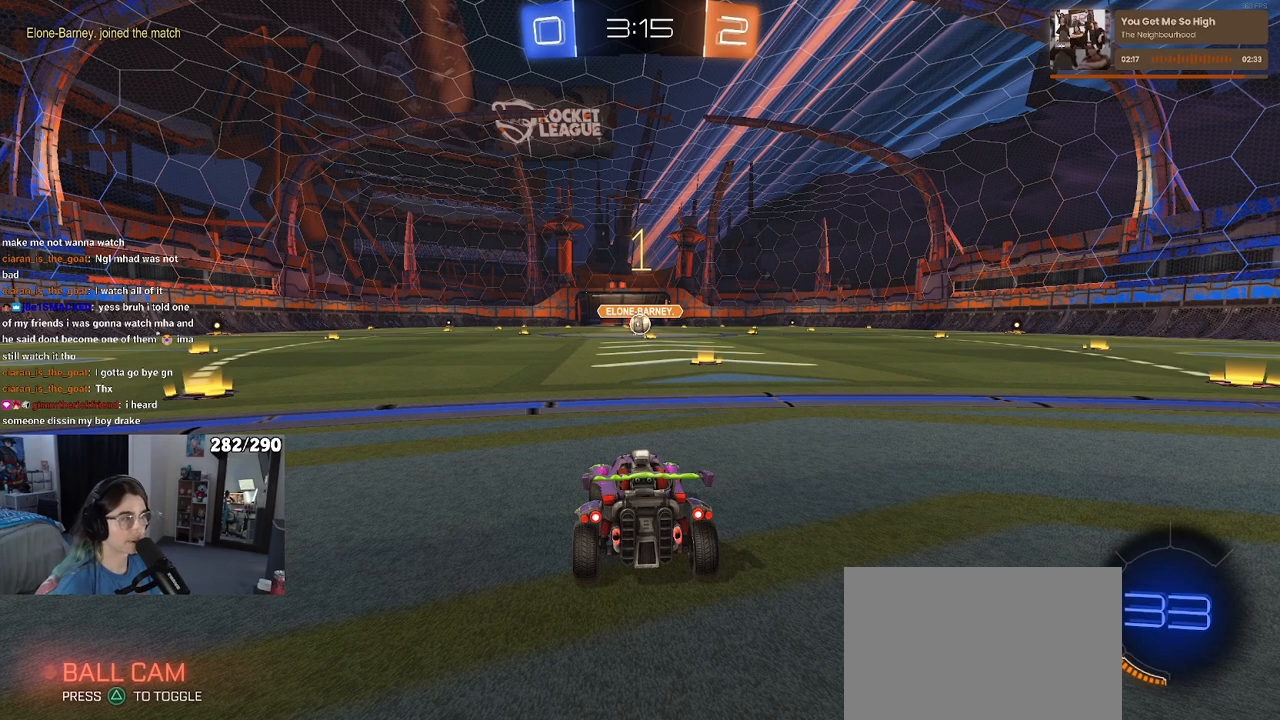
{"buttons": ["R1"], "left_stick": "right", "right_stick": "center", "events": [[167, "R1", "down"], [433, "left_stick", "right"]]}
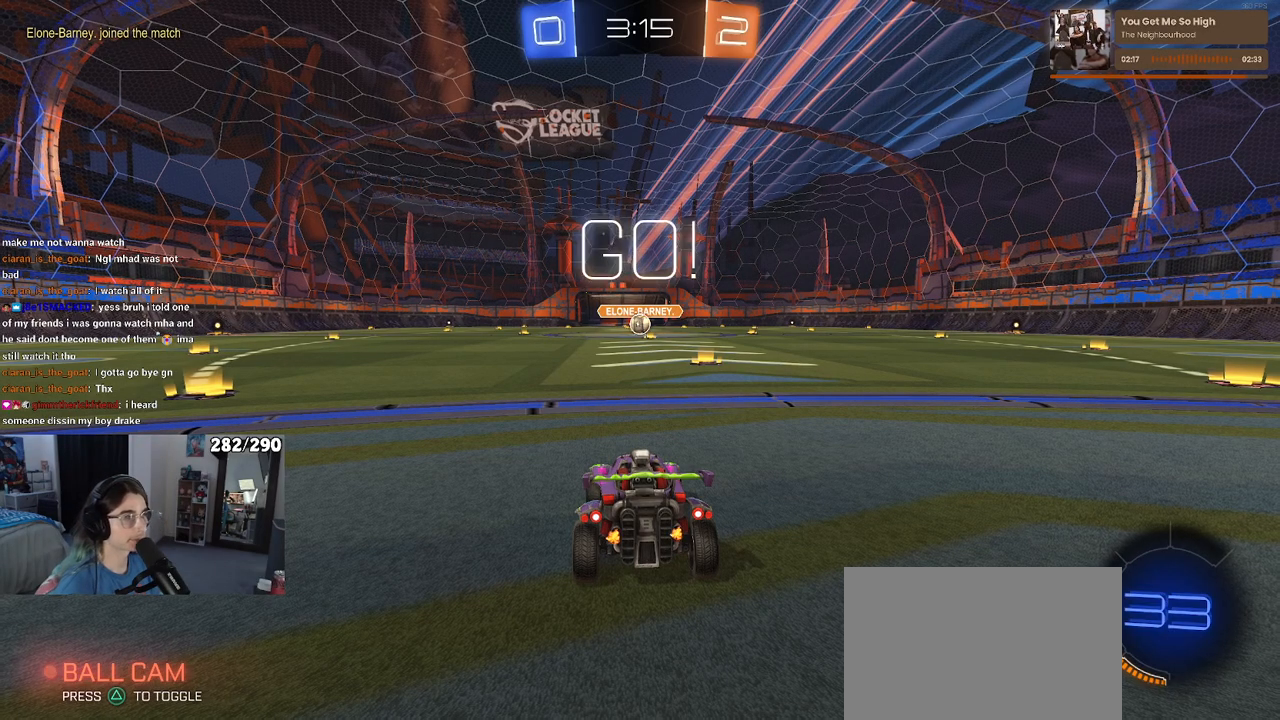
{"buttons": ["R1"], "left_stick": "center", "right_stick": "center", "events": [[133, "left_stick", "center"]]}
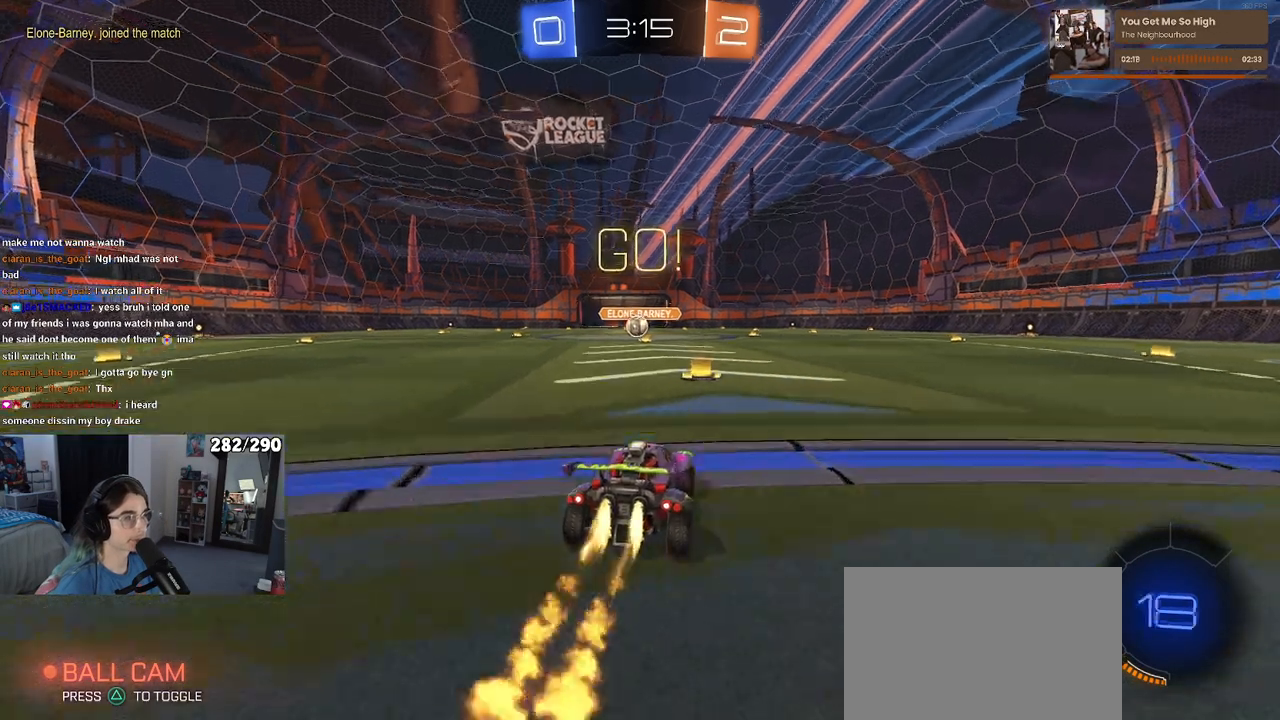
{"buttons": ["SQUARE", "R1"], "left_stick": "down", "right_stick": "center", "events": [[33, "left_stick", "right"], [100, "CROSS", "down"], [100, "left_stick", "up"], [167, "left_stick", "up-left"], [200, "CROSS", "up"], [267, "CROSS", "down"], [317, "SQUARE", "down"], [317, "left_stick", "down"], [333, "CROSS", "up"]]}
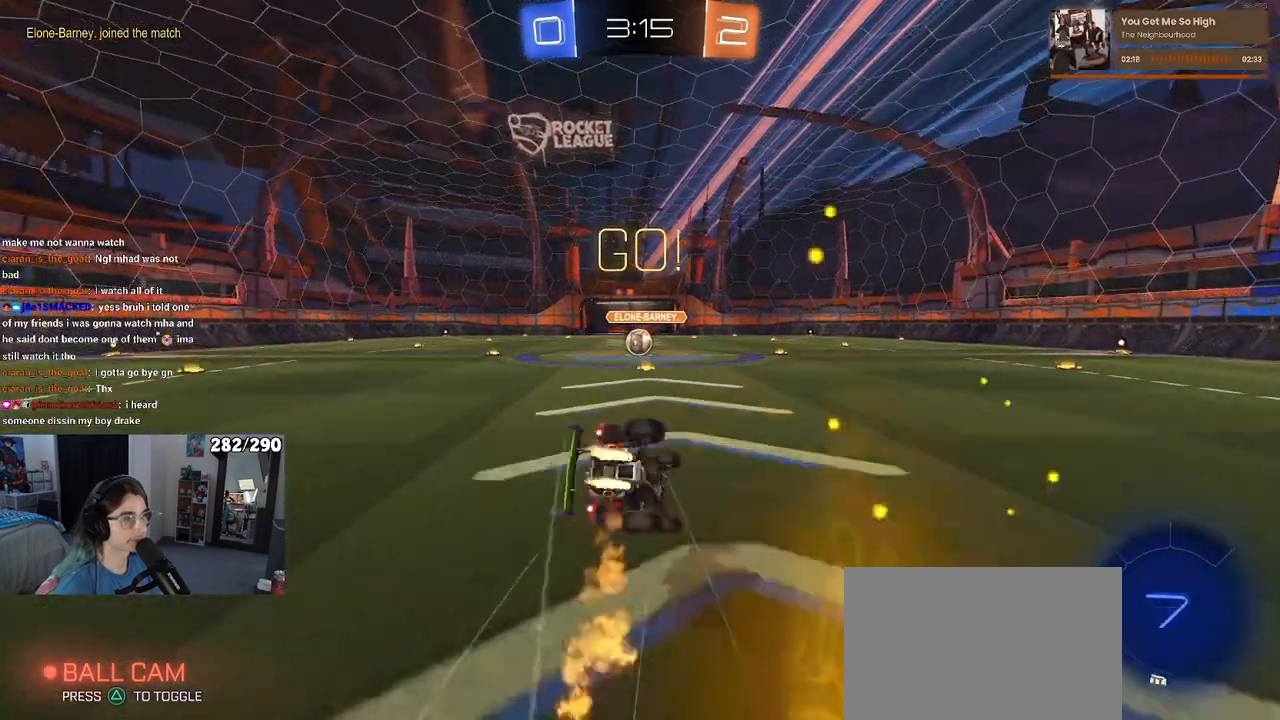
{"buttons": ["SQUARE", "R1"], "left_stick": "down-left", "right_stick": "center", "events": [[67, "left_stick", "down-left"]]}
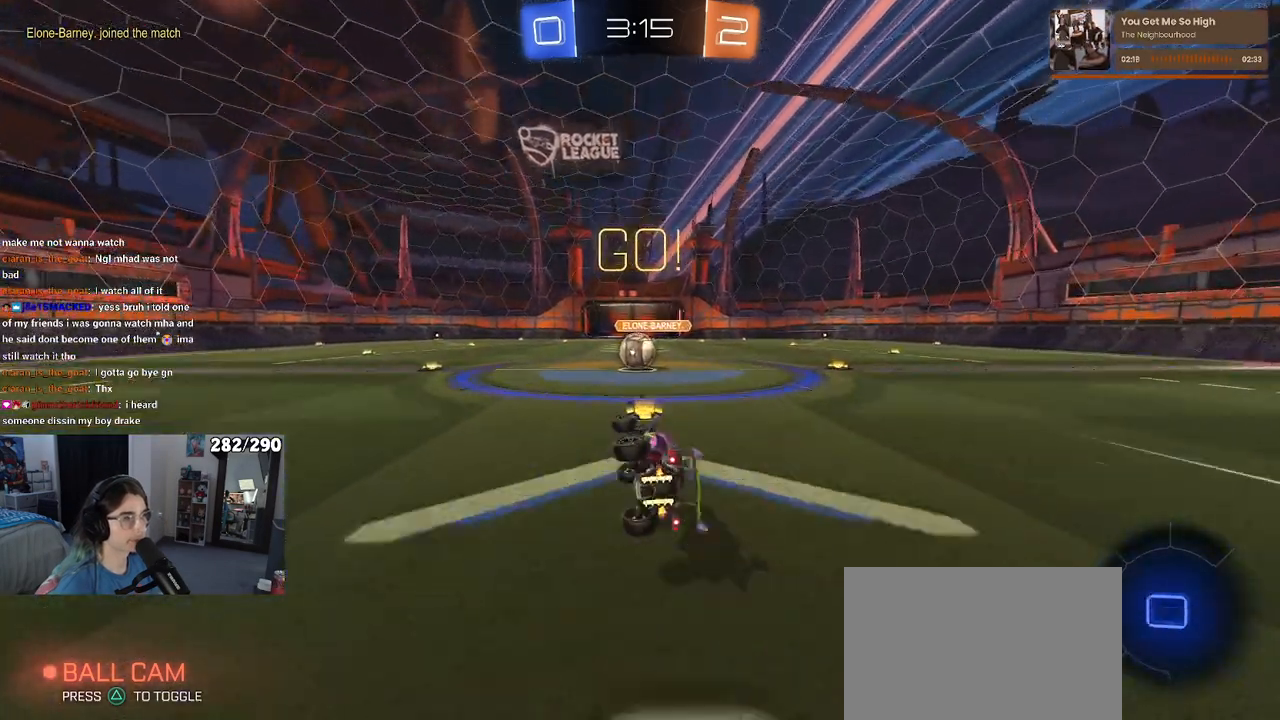
{"buttons": ["CROSS"], "left_stick": "up-right", "right_stick": "center", "events": [[217, "left_stick", "center"], [267, "R1", "up"], [283, "SQUARE", "up"], [450, "CROSS", "down"], [500, "left_stick", "up-right"]]}
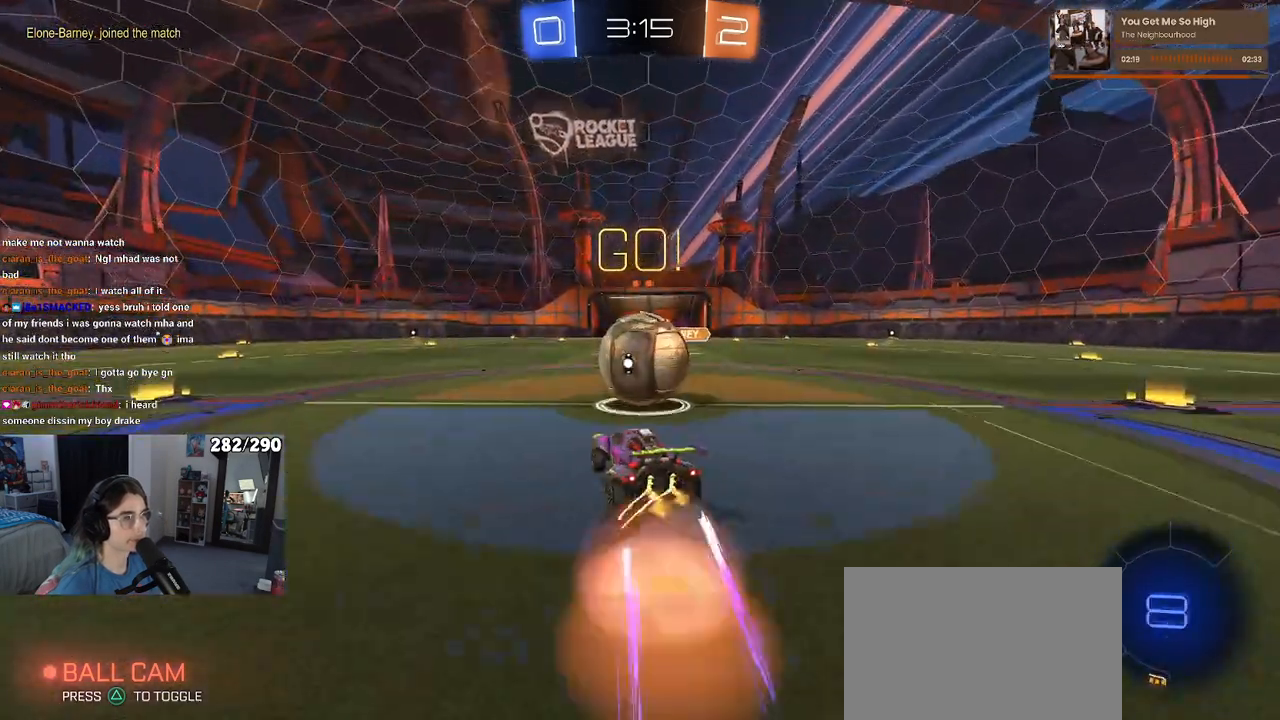
{"buttons": ["SQUARE"], "left_stick": "up-right", "right_stick": "center", "events": [[183, "SQUARE", "down"], [250, "CROSS", "up"]]}
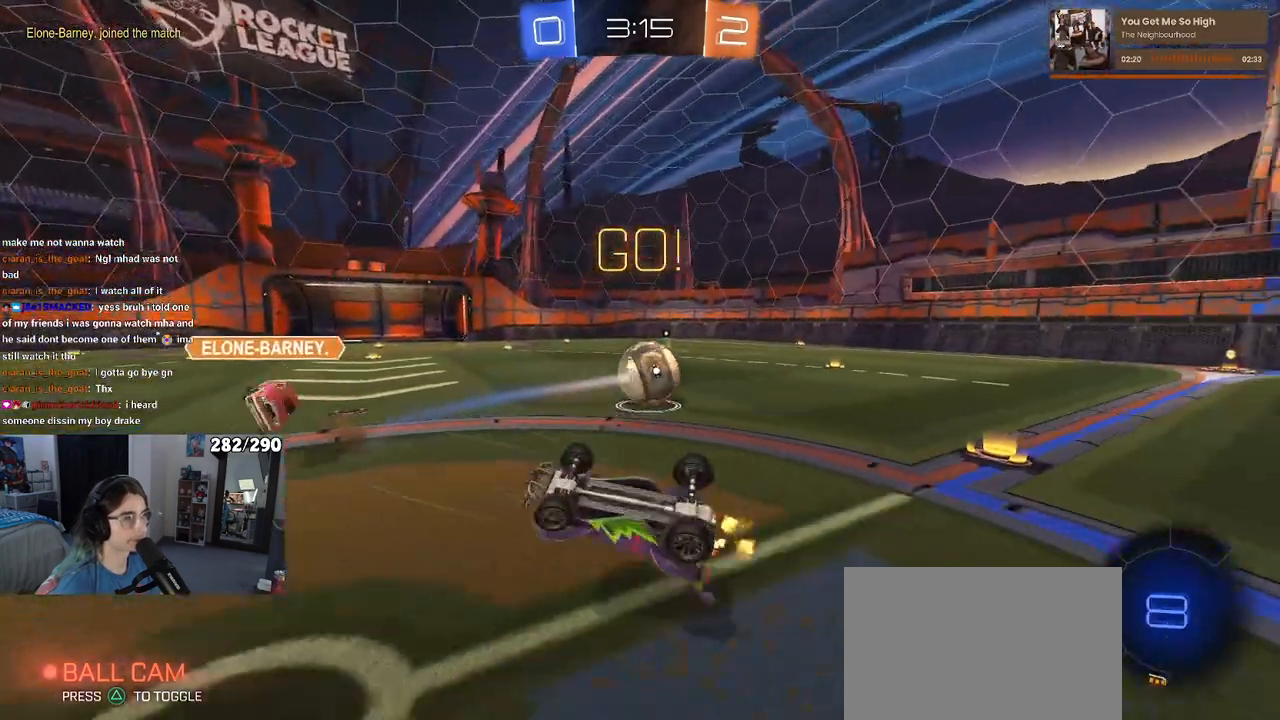
{"buttons": [], "left_stick": "up-right", "right_stick": "center", "events": [[217, "SQUARE", "up"]]}
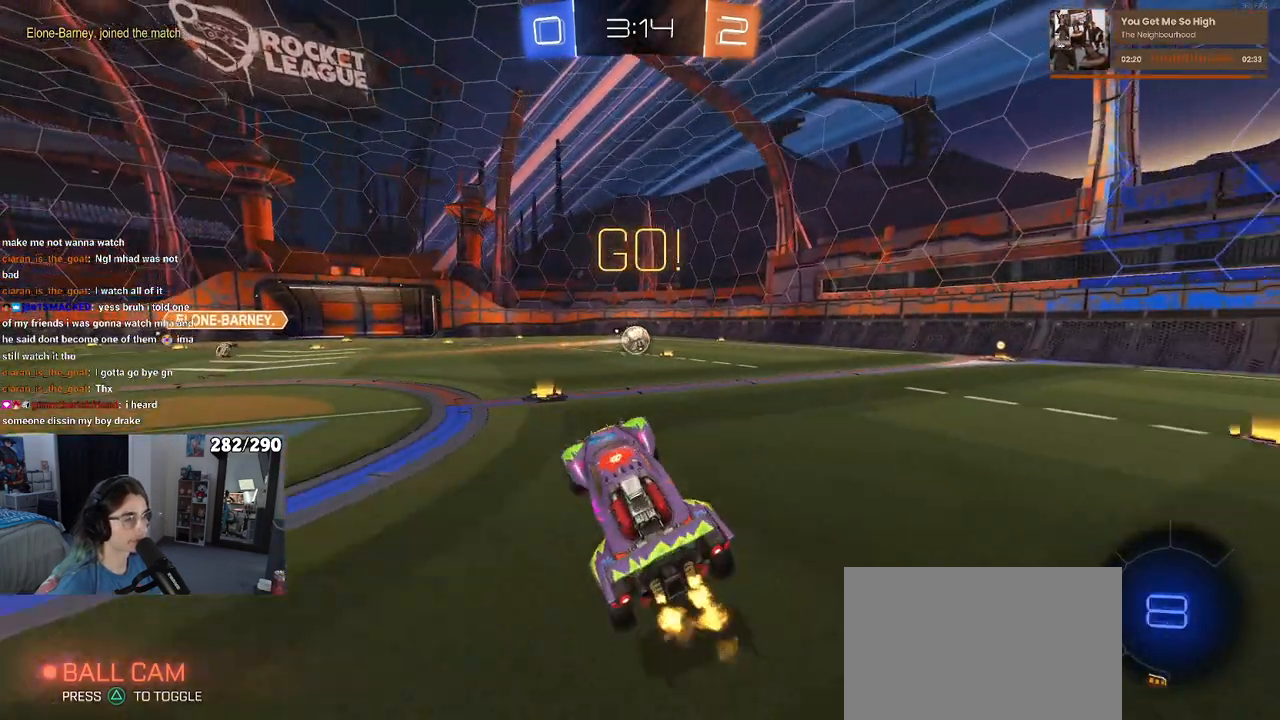
{"buttons": ["R1"], "left_stick": "left", "right_stick": "center", "events": [[150, "SQUARE", "down"], [200, "R1", "down"], [200, "left_stick", "center"], [250, "left_stick", "left"], [317, "left_stick", "center"], [417, "SQUARE", "up"], [450, "left_stick", "left"]]}
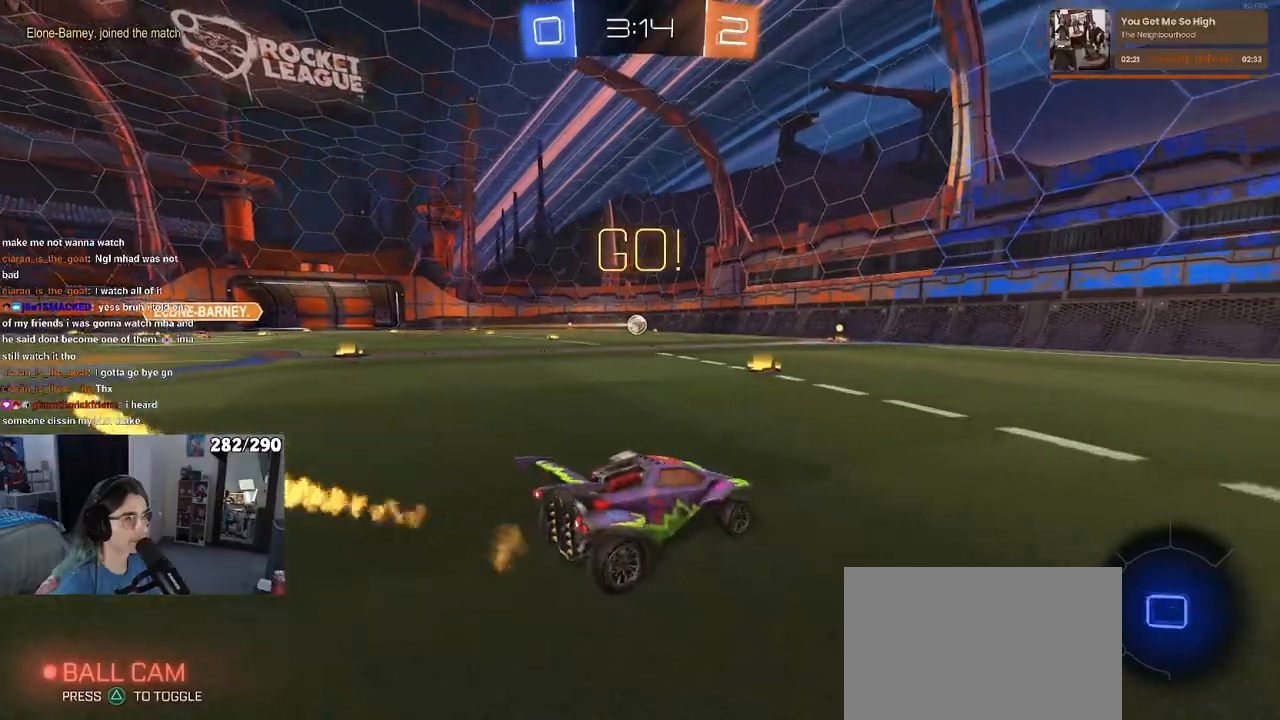
{"buttons": [], "left_stick": "left", "right_stick": "center", "events": [[83, "left_stick", "center"], [183, "left_stick", "left"], [200, "R1", "up"]]}
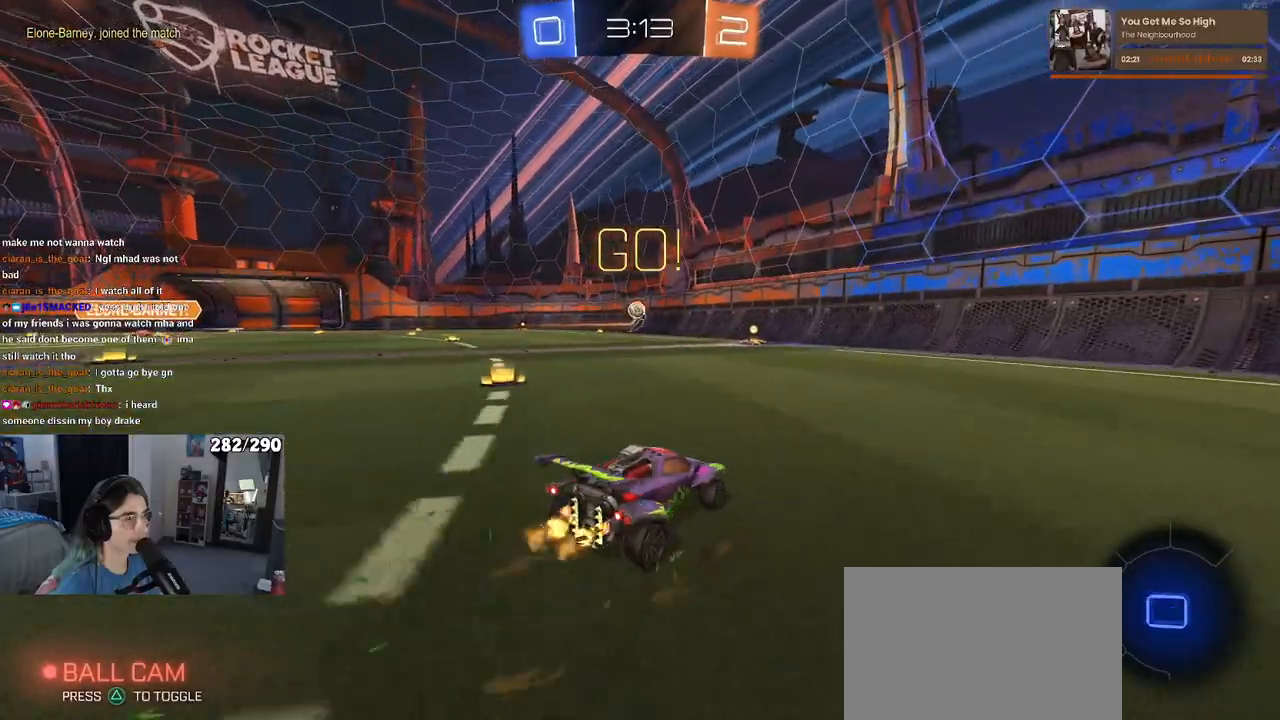
{"buttons": ["R1"], "left_stick": "down-left", "right_stick": "center", "events": [[183, "CROSS", "down"], [183, "left_stick", "up-right"], [217, "CROSS", "up"], [350, "left_stick", "center"], [483, "R1", "down"], [483, "left_stick", "down-left"]]}
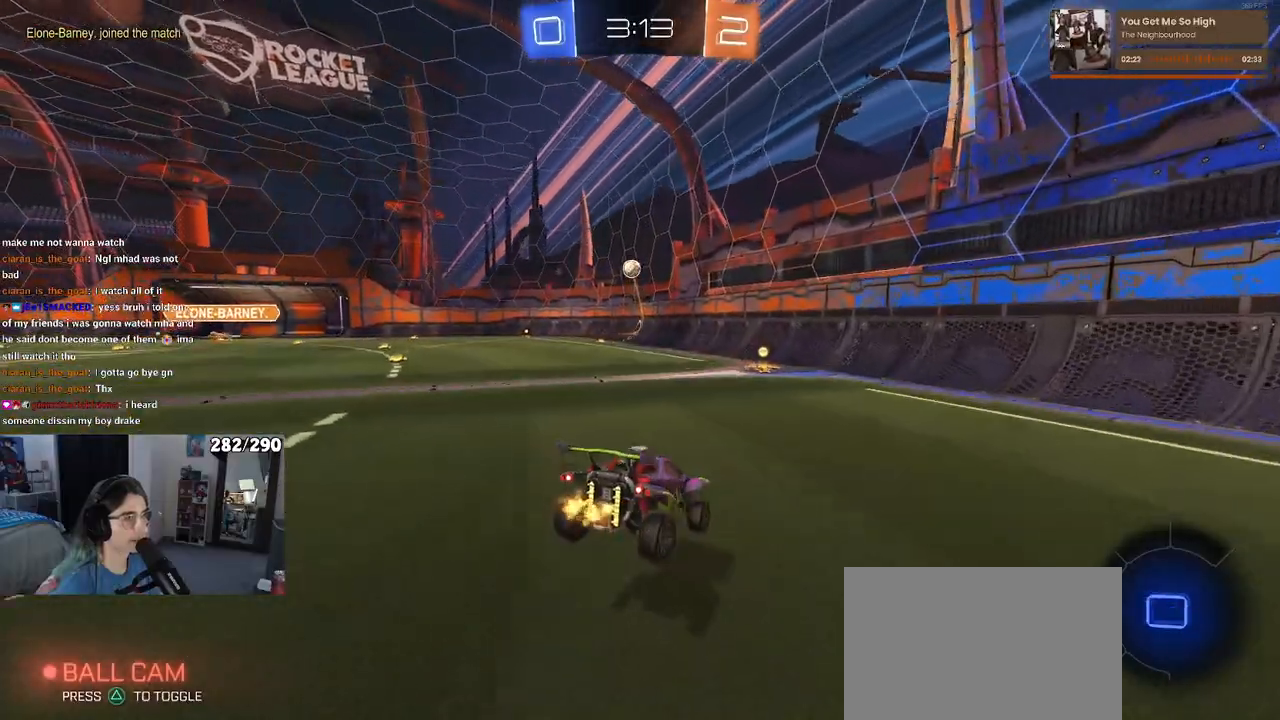
{"buttons": [], "left_stick": "center", "right_stick": "center", "events": [[150, "R1", "up"], [350, "left_stick", "center"]]}
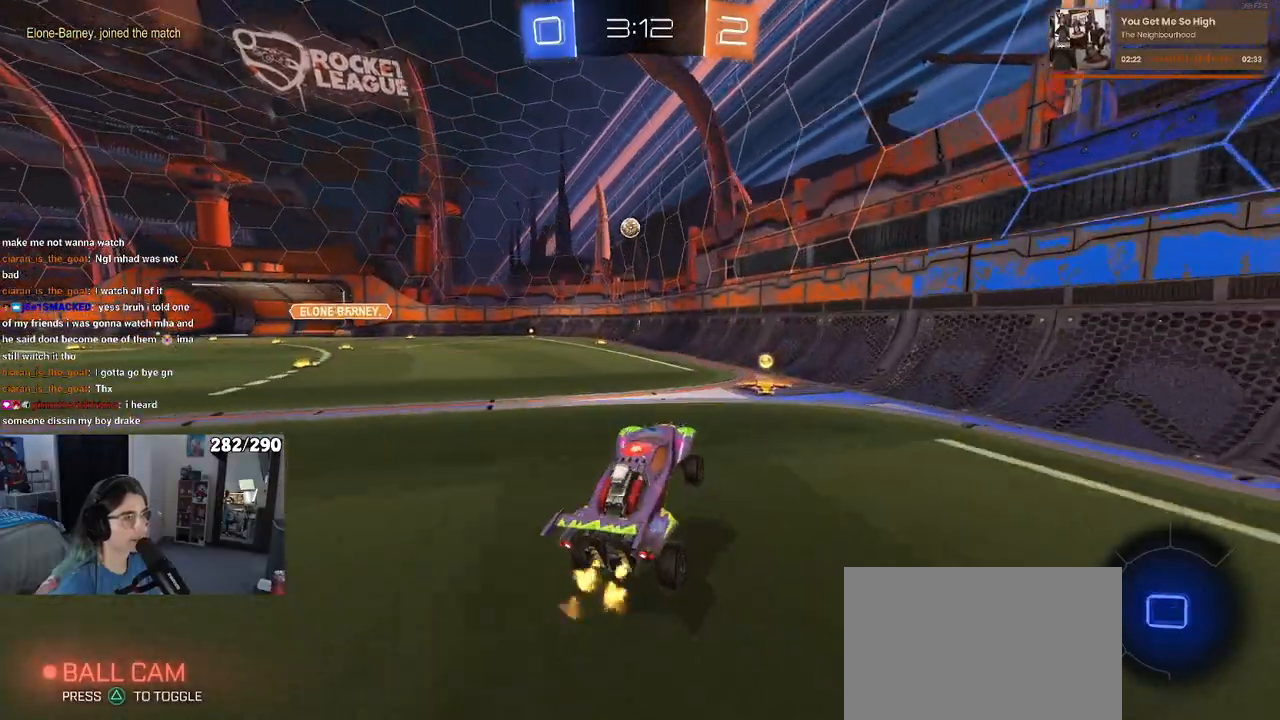
{"buttons": [], "left_stick": "center", "right_stick": "center", "events": [[17, "left_stick", "up-right"], [150, "CROSS", "down"], [217, "CROSS", "up"], [317, "left_stick", "center"]]}
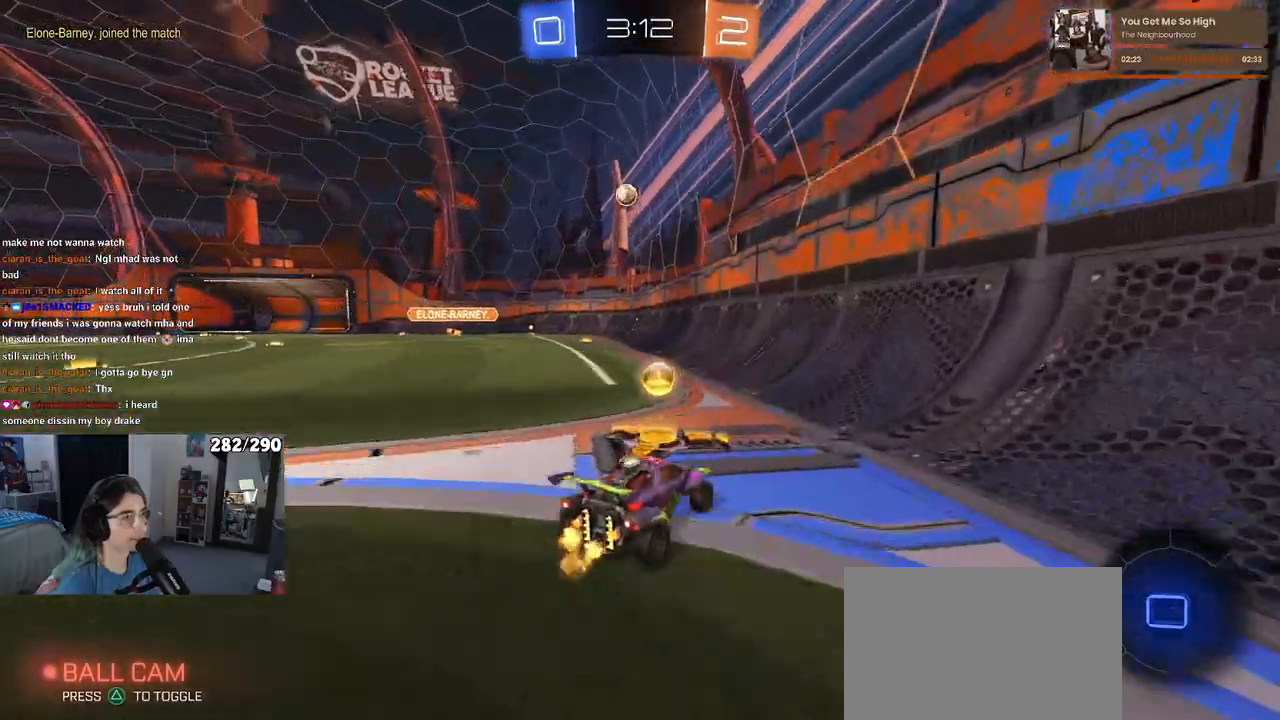
{"buttons": ["SQUARE"], "left_stick": "left", "right_stick": "center", "events": [[117, "left_stick", "right"], [167, "left_stick", "center"], [283, "left_stick", "left"], [350, "SQUARE", "down"]]}
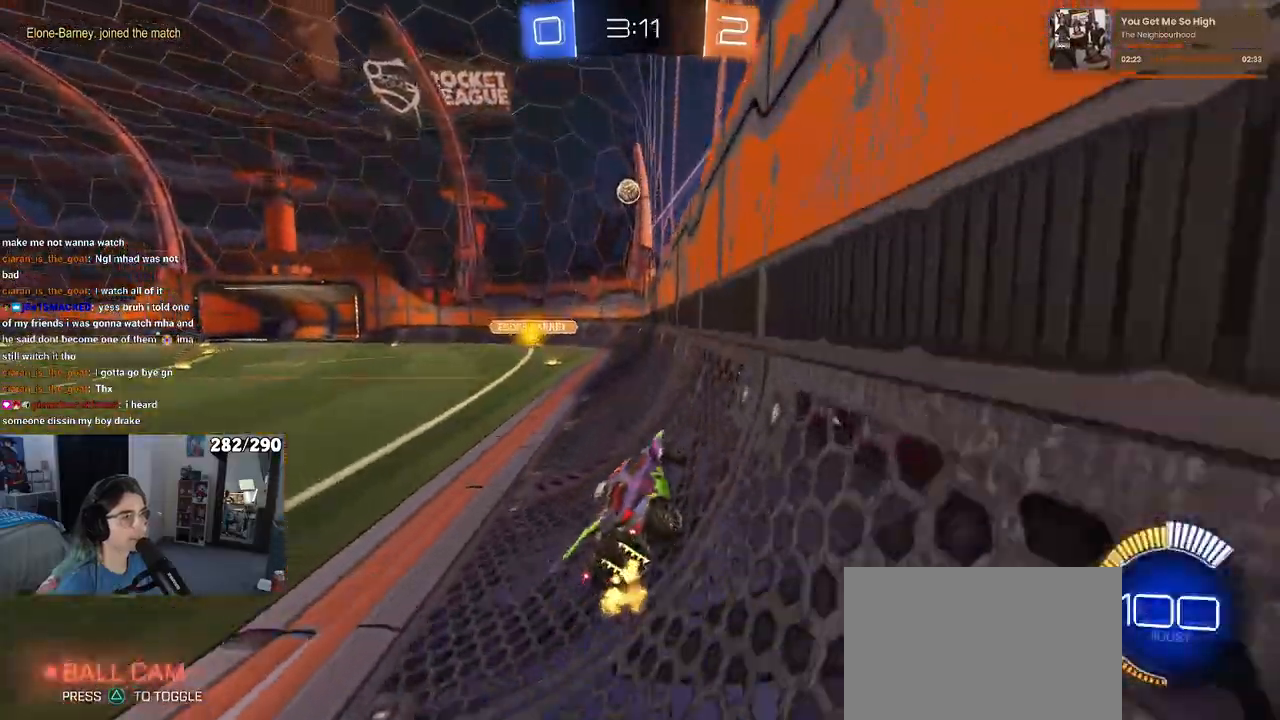
{"buttons": [], "left_stick": "right", "right_stick": "center", "events": [[67, "SQUARE", "up"], [350, "left_stick", "right"]]}
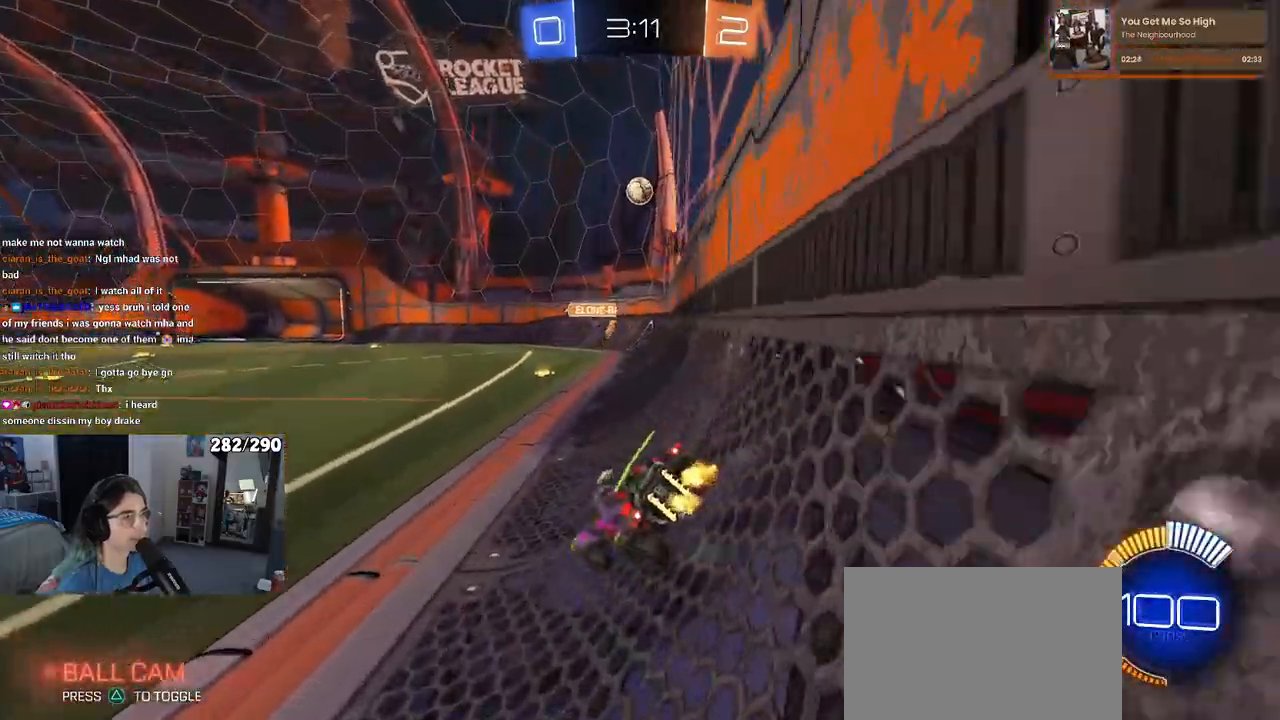
{"buttons": [], "left_stick": "center", "right_stick": "center", "events": [[50, "L2", "down"], [200, "L2", "up"], [450, "left_stick", "center"]]}
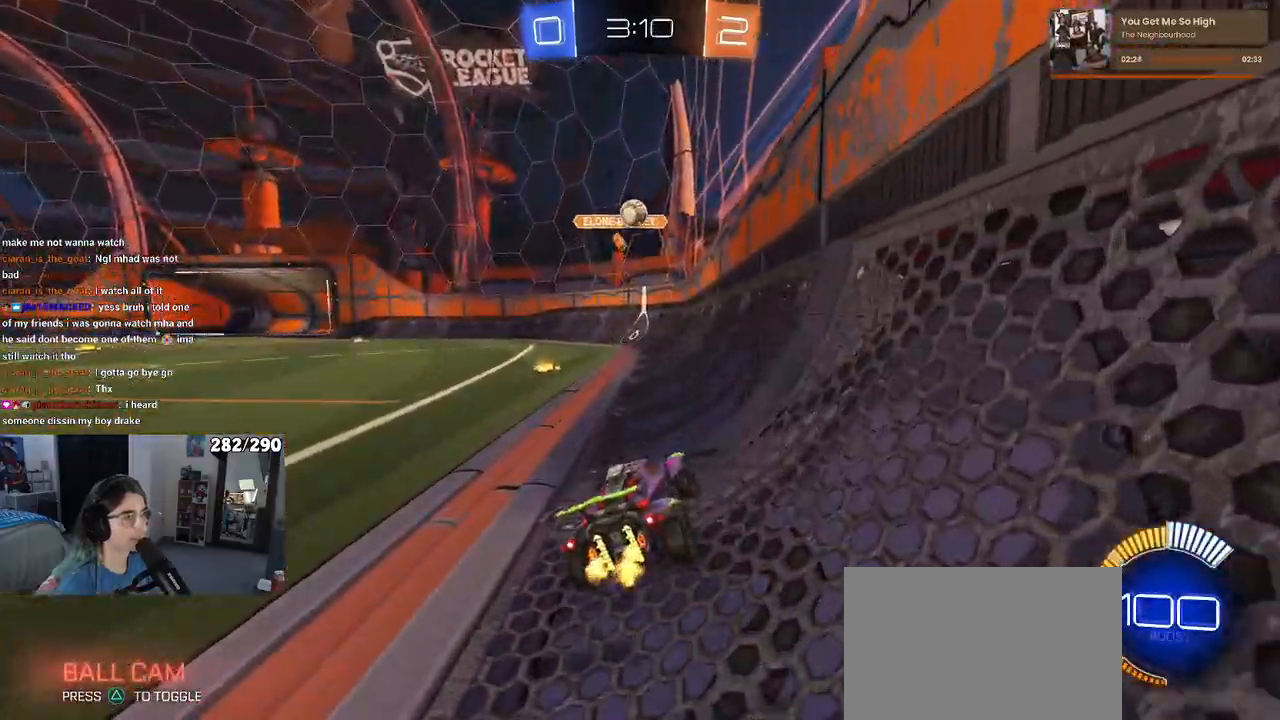
{"buttons": ["R1"], "left_stick": "left", "right_stick": "center", "events": [[67, "left_stick", "left"], [183, "left_stick", "center"], [383, "left_stick", "left"], [417, "R1", "down"]]}
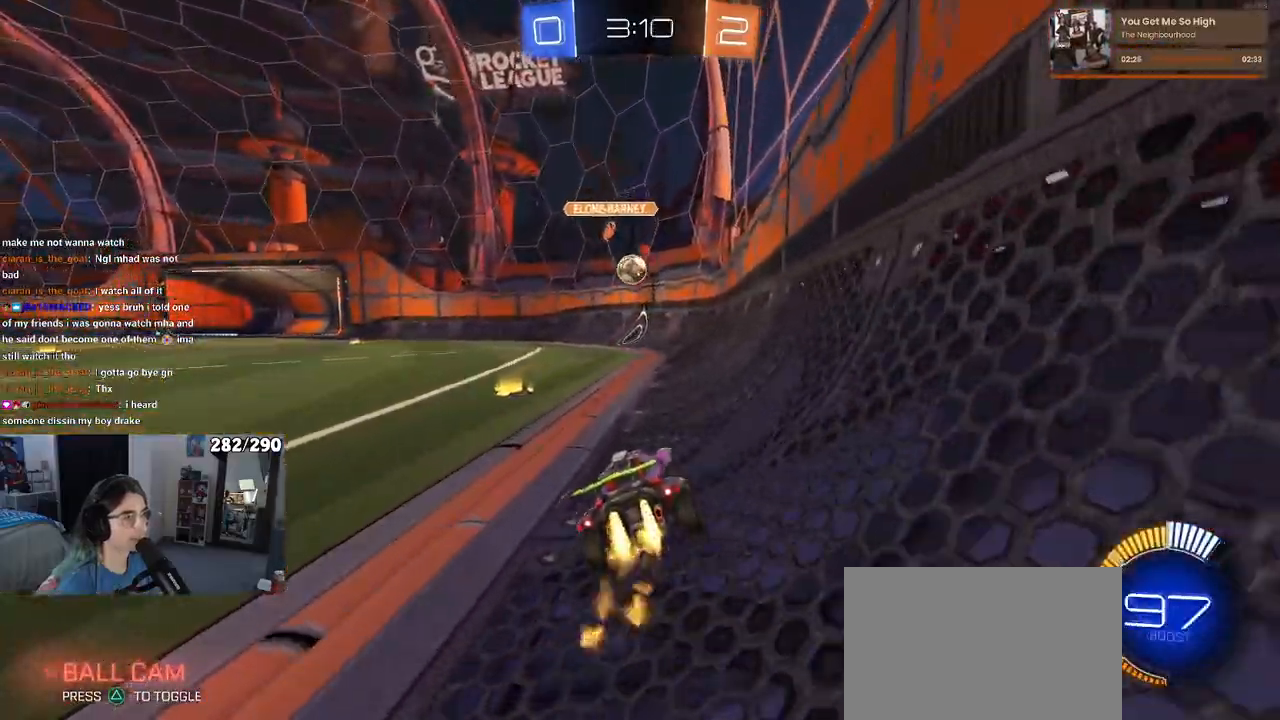
{"buttons": ["R1"], "left_stick": "left", "right_stick": "center", "events": [[33, "left_stick", "center"], [483, "left_stick", "left"]]}
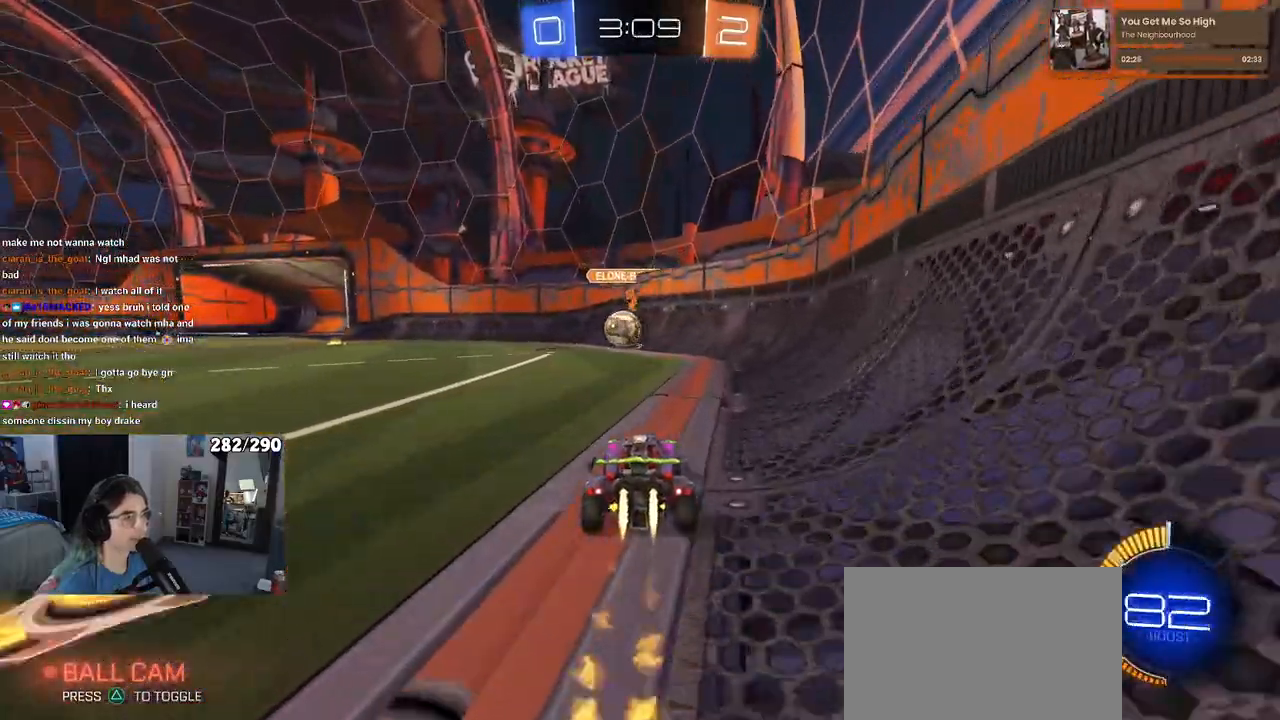
{"buttons": ["R1"], "left_stick": "left", "right_stick": "center", "events": []}
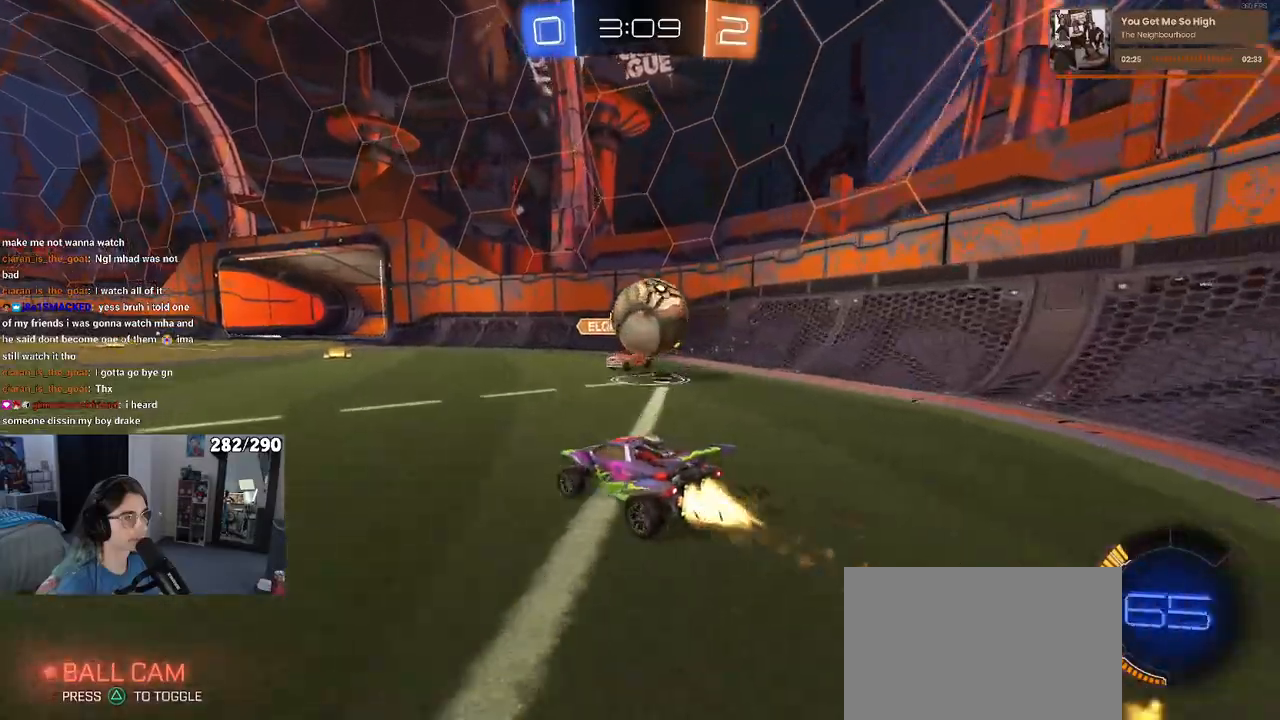
{"buttons": ["R1"], "left_stick": "left", "right_stick": "center", "events": [[67, "R1", "up"], [250, "SQUARE", "down"], [300, "SQUARE", "up"], [483, "R1", "down"]]}
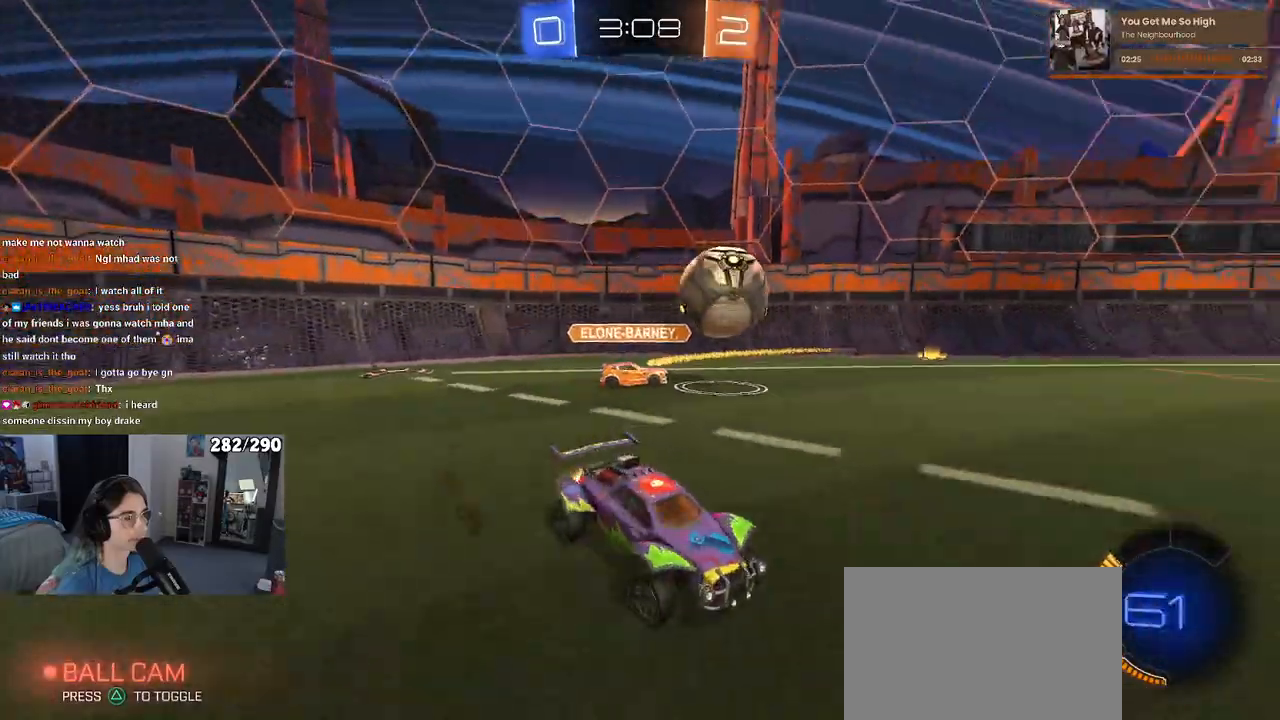
{"buttons": ["R1"], "left_stick": "center", "right_stick": "center", "events": [[350, "left_stick", "center"]]}
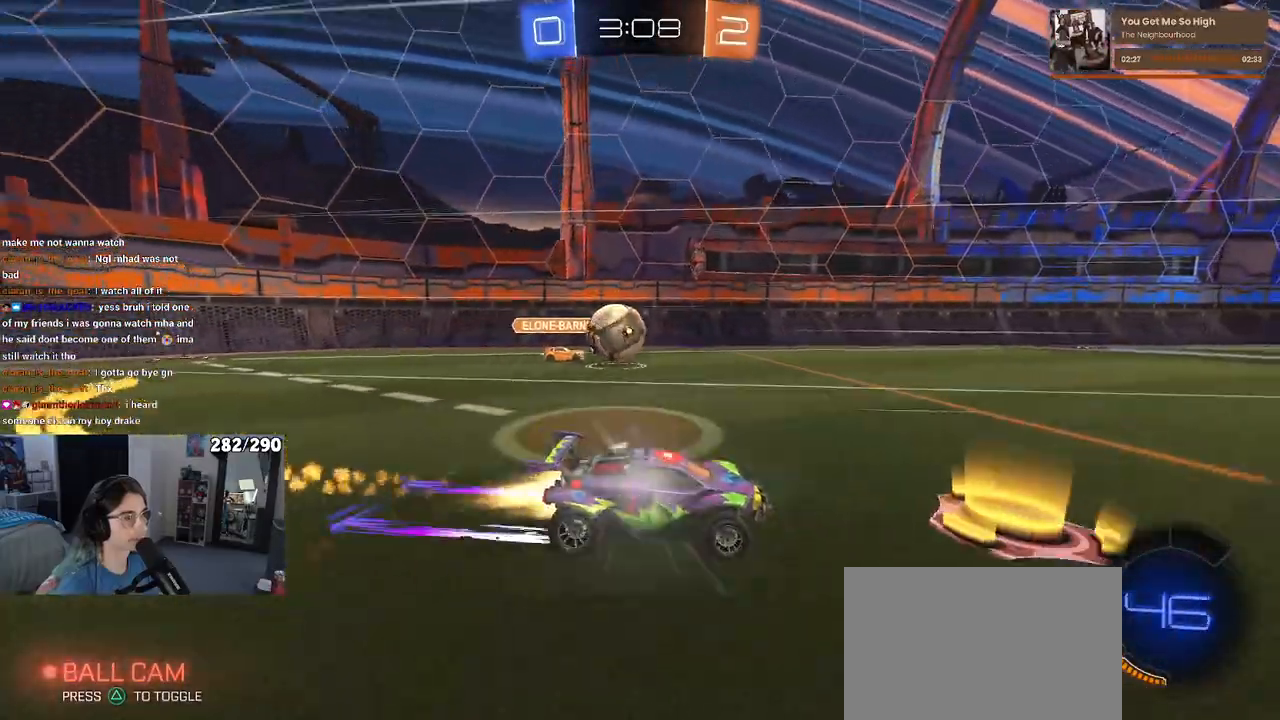
{"buttons": [], "left_stick": "center", "right_stick": "center", "events": [[133, "R1", "up"]]}
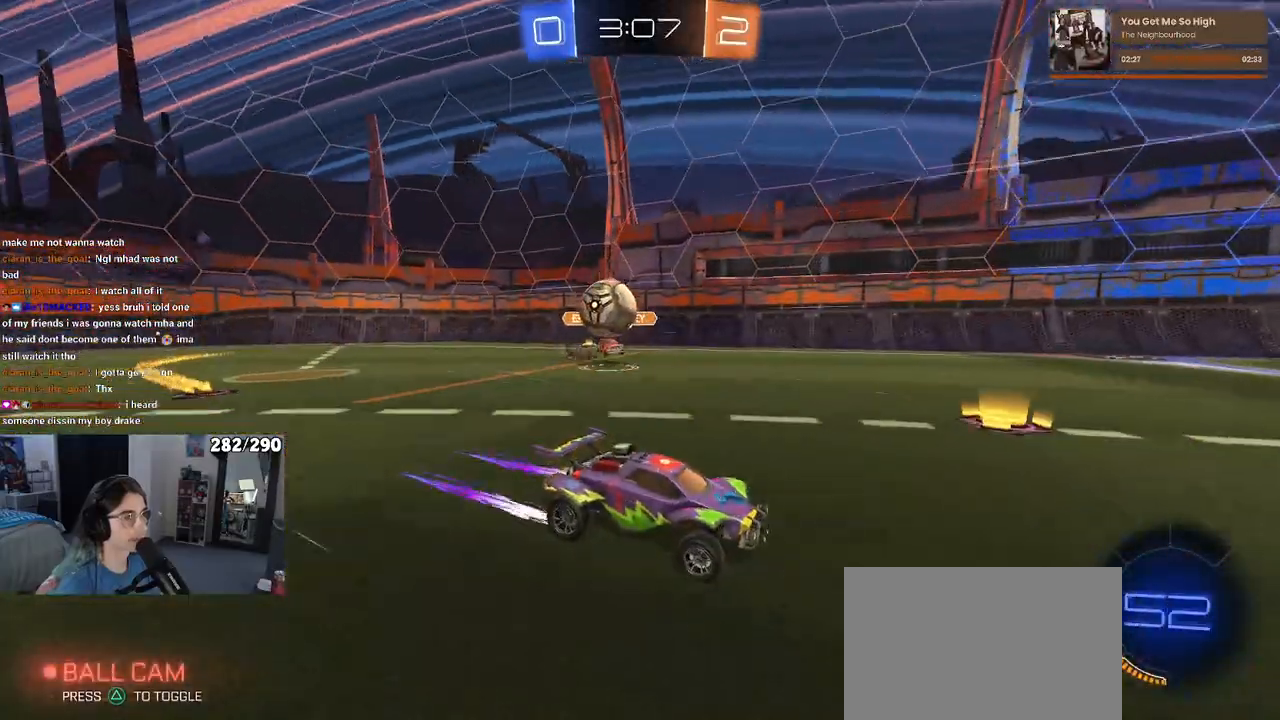
{"buttons": [], "left_stick": "right", "right_stick": "center", "events": [[50, "left_stick", "left"], [217, "left_stick", "center"], [350, "left_stick", "right"]]}
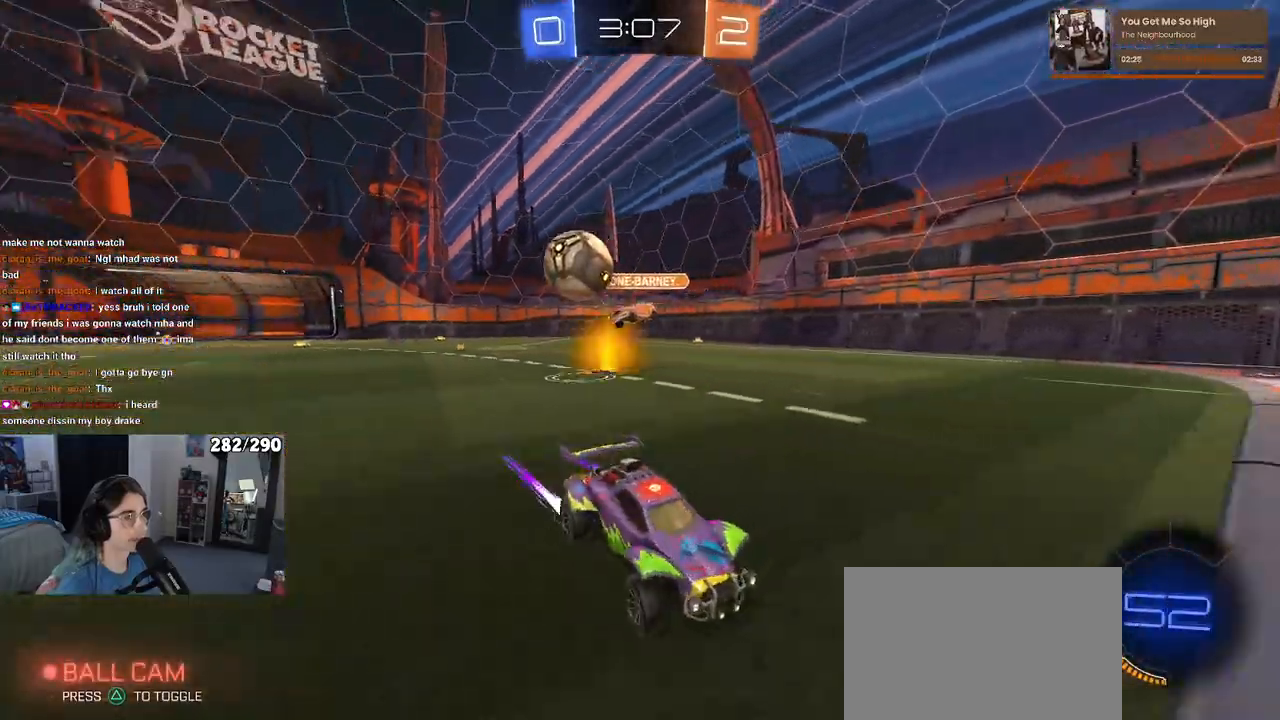
{"buttons": [], "left_stick": "left", "right_stick": "center", "events": [[133, "SQUARE", "down"], [283, "SQUARE", "up"], [300, "left_stick", "center"], [367, "left_stick", "left"]]}
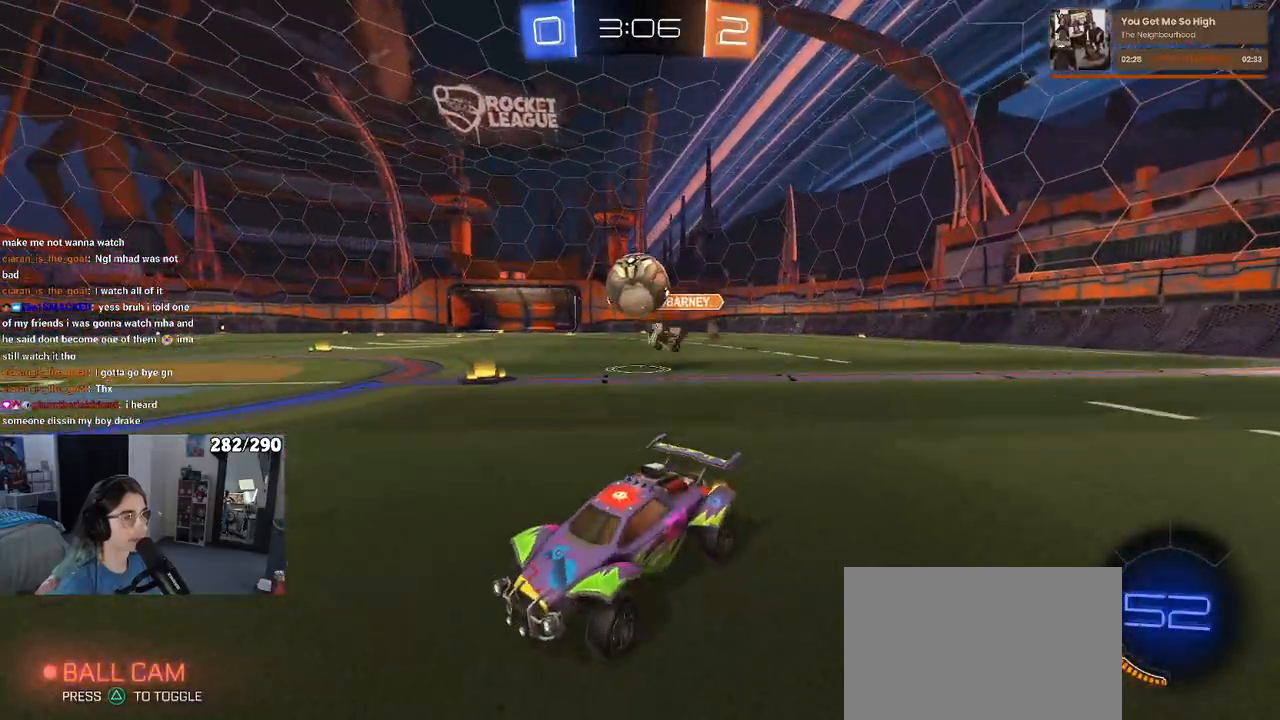
{"buttons": [], "left_stick": "right", "right_stick": "center", "events": [[83, "left_stick", "center"], [283, "left_stick", "left"], [367, "left_stick", "center"], [417, "left_stick", "right"]]}
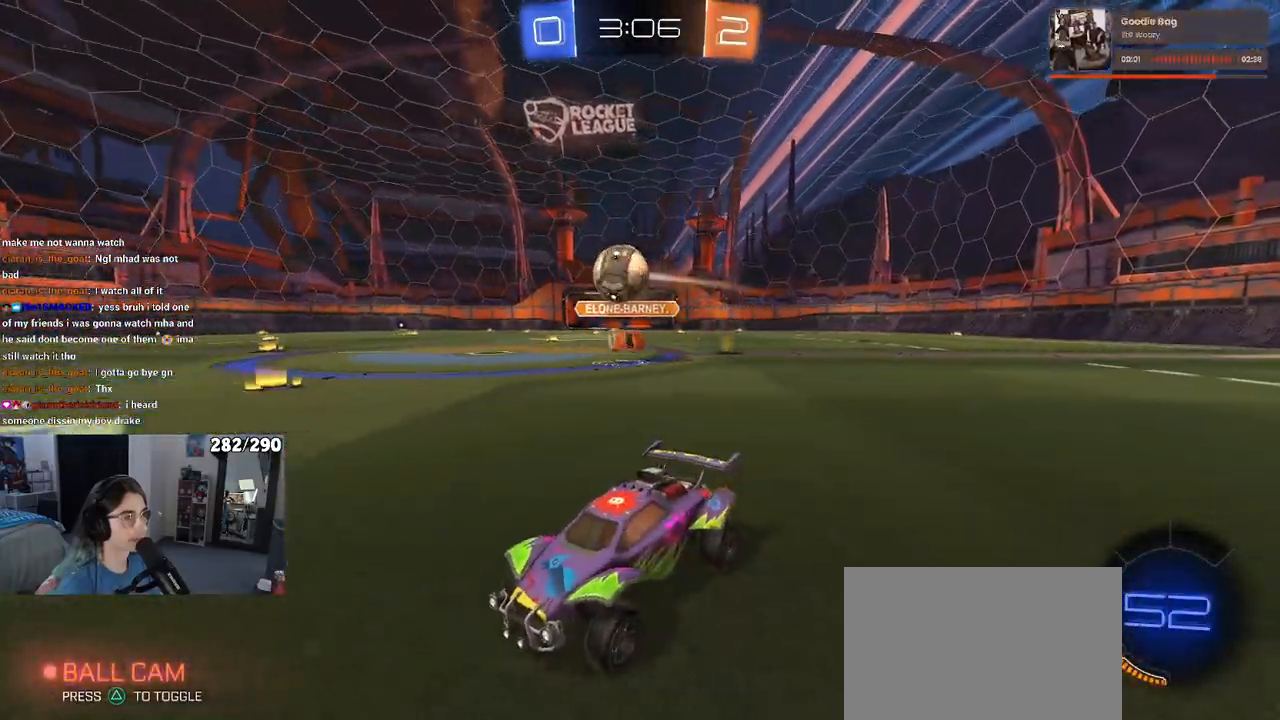
{"buttons": [], "left_stick": "left", "right_stick": "center", "events": [[417, "left_stick", "center"], [467, "left_stick", "left"]]}
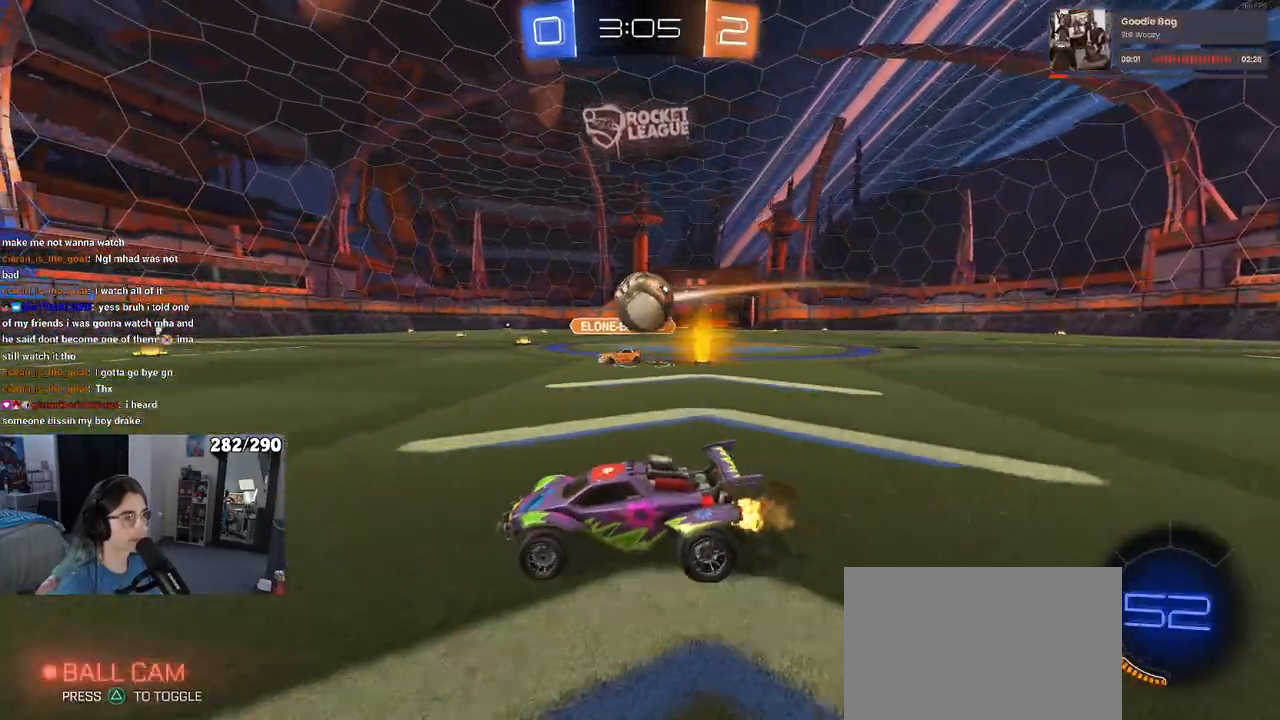
{"buttons": [], "left_stick": "left", "right_stick": "center", "events": []}
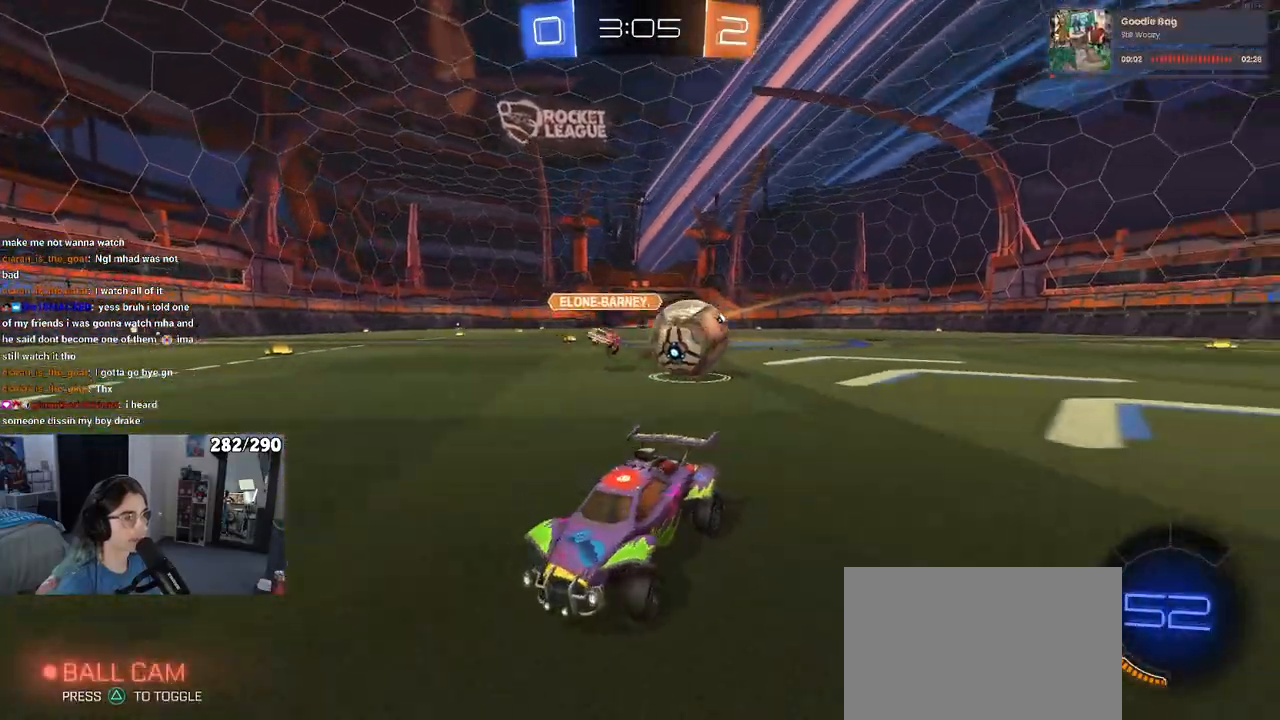
{"buttons": ["L2"], "left_stick": "left", "right_stick": "center", "events": [[300, "L2", "down"]]}
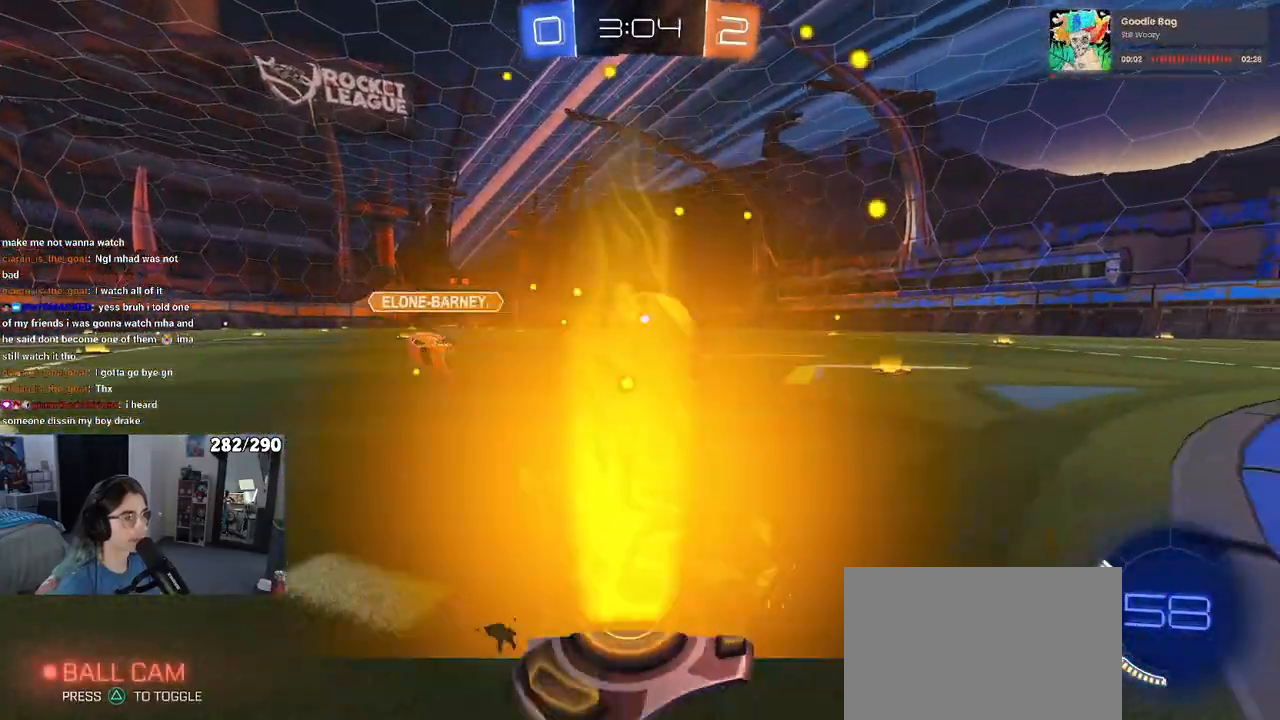
{"buttons": ["SQUARE", "R1"], "left_stick": "down", "right_stick": "center", "events": [[17, "L2", "up"], [217, "L2", "down"], [267, "CROSS", "down"], [267, "left_stick", "up-left"], [367, "CROSS", "up"], [367, "L2", "up"], [383, "R1", "down"], [400, "CROSS", "down"], [450, "left_stick", "down-left"], [467, "SQUARE", "down"], [500, "CROSS", "up"], [500, "left_stick", "down"]]}
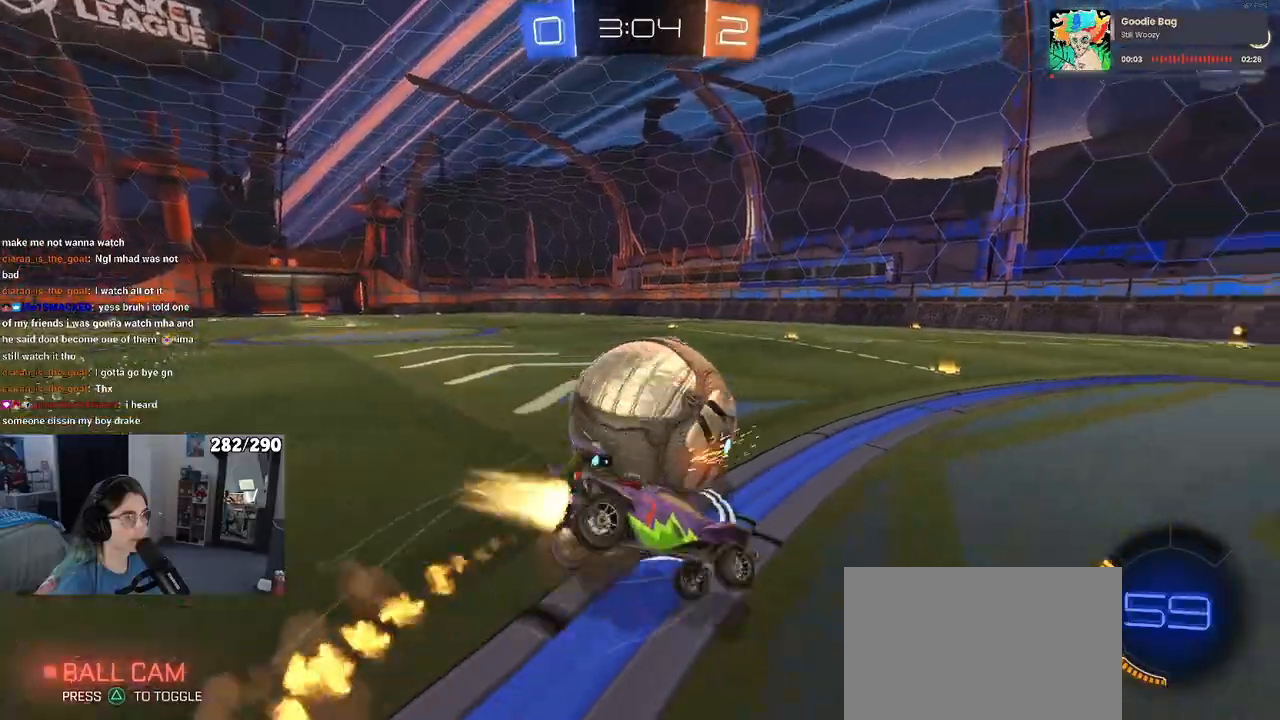
{"buttons": ["SQUARE", "R1"], "left_stick": "down-left", "right_stick": "center", "events": [[150, "left_stick", "down-left"]]}